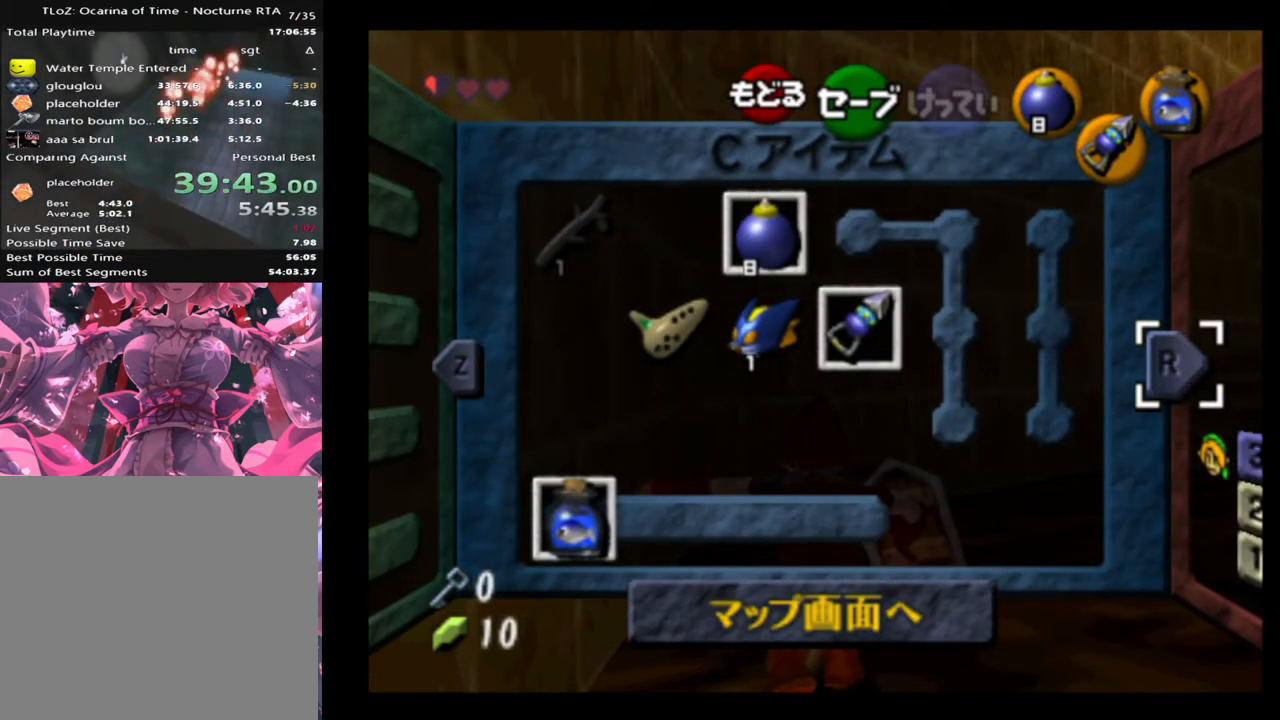
Gameplay with a controller (Xbox layout); each line is a JSON object with the inputs held at the frame after it. "events" lists button and stick changes between this image and that frame as [ms after this image, input, new state], when the widget could be followed in between. Not read: L1 L3 R1 R3 right_stick.
{"buttons": [], "left_stick": "right", "events": [[100, "START", "down"], [200, "START", "up"]]}
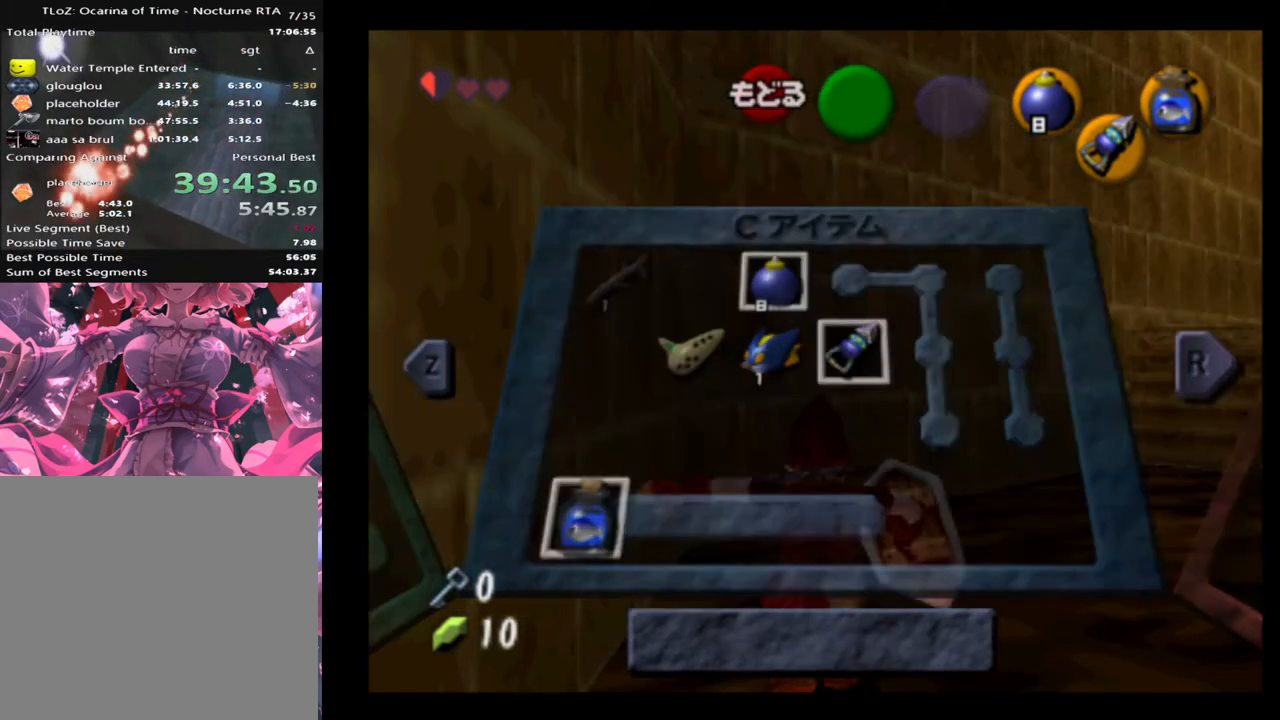
{"buttons": [], "left_stick": "right", "events": []}
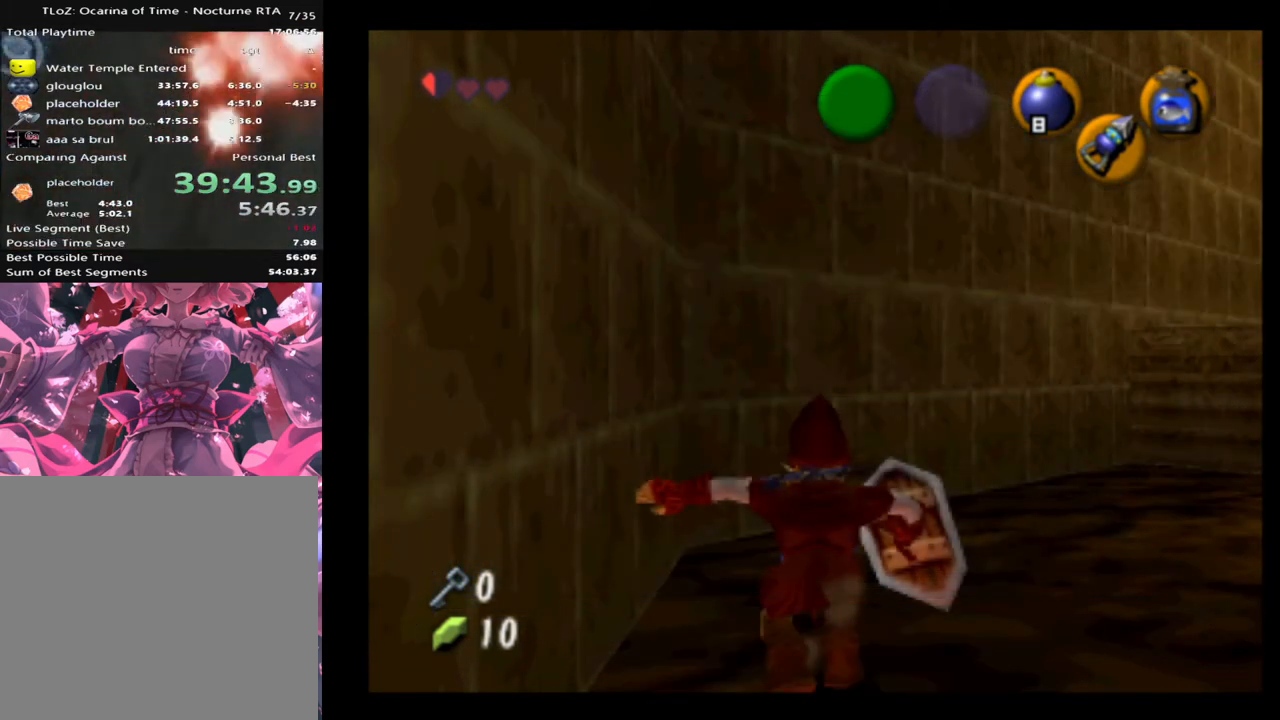
{"buttons": [], "left_stick": "right", "events": [[233, "START", "down"], [333, "START", "up"]]}
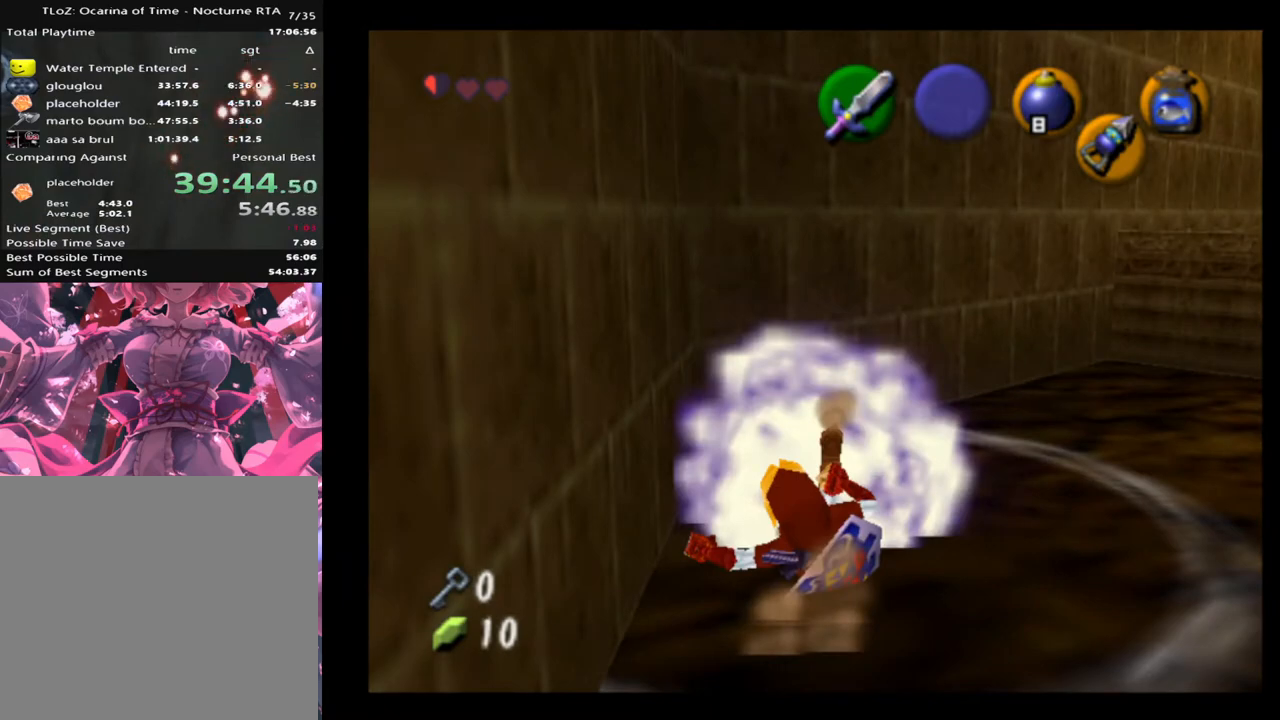
{"buttons": [], "left_stick": "right", "events": []}
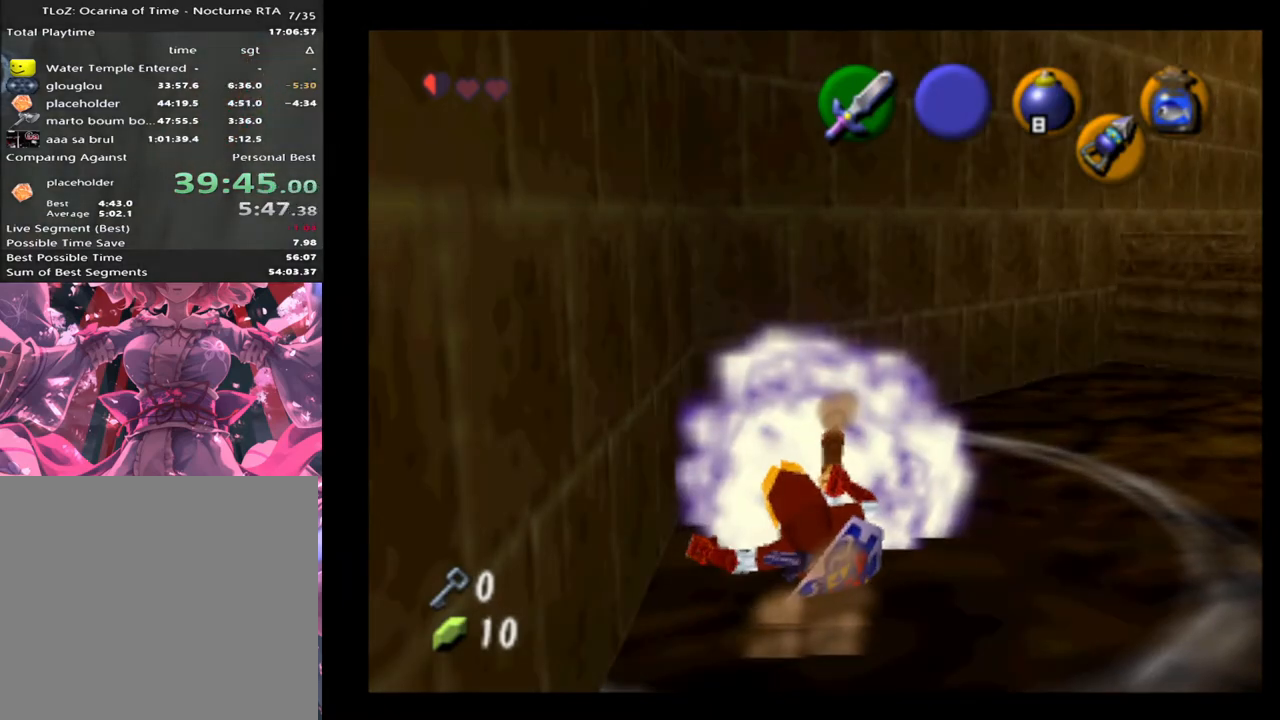
{"buttons": [], "left_stick": "right", "events": []}
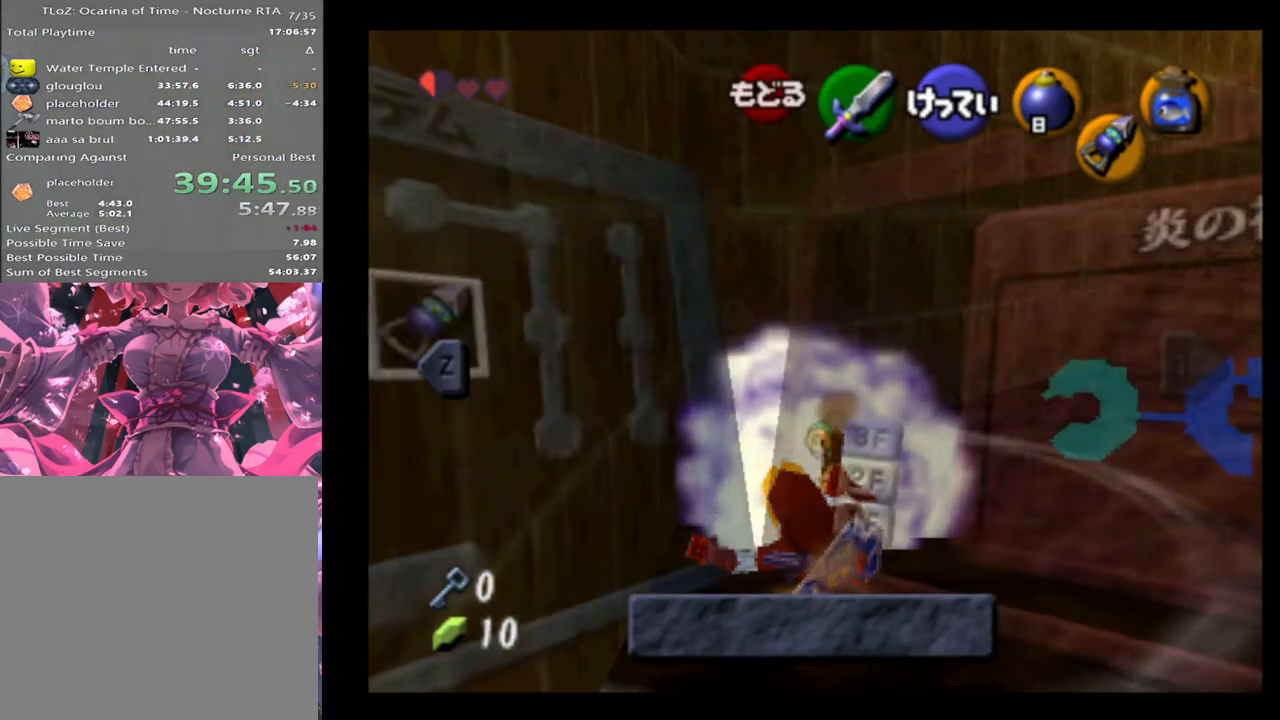
{"buttons": [], "left_stick": "right", "events": [[267, "START", "down"], [367, "START", "up"]]}
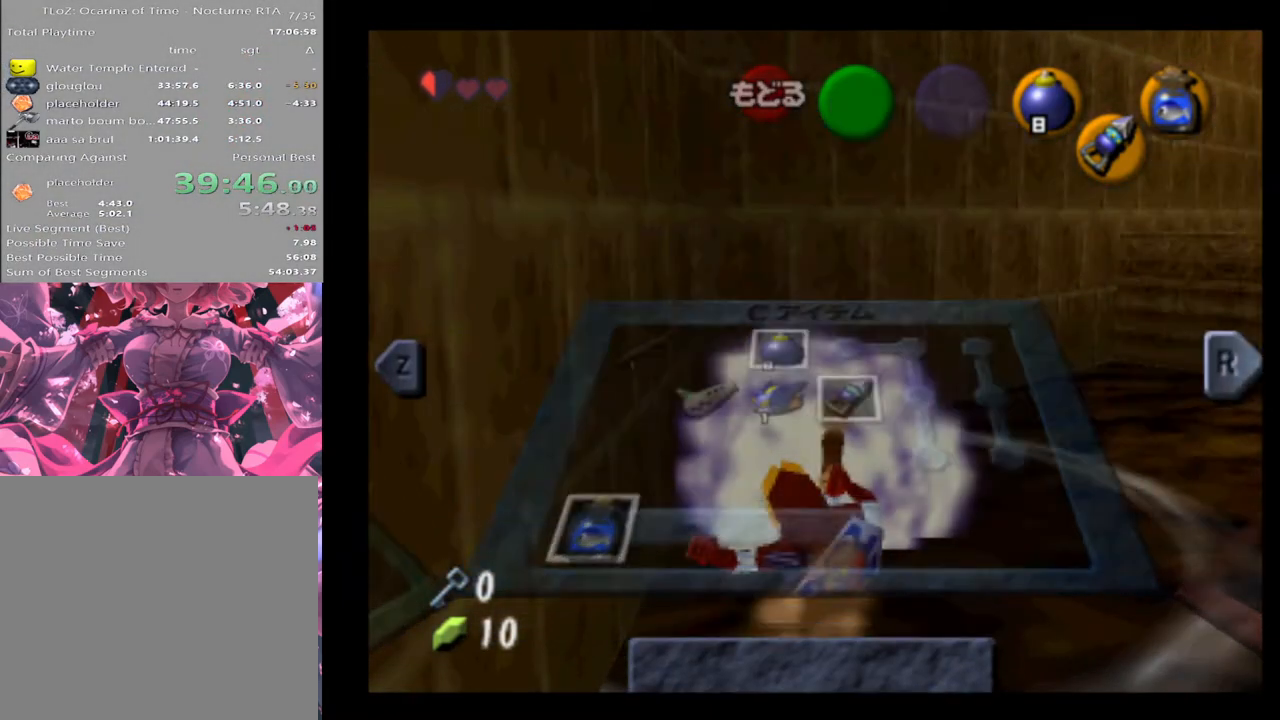
{"buttons": ["START"], "left_stick": "right", "events": [[433, "START", "down"]]}
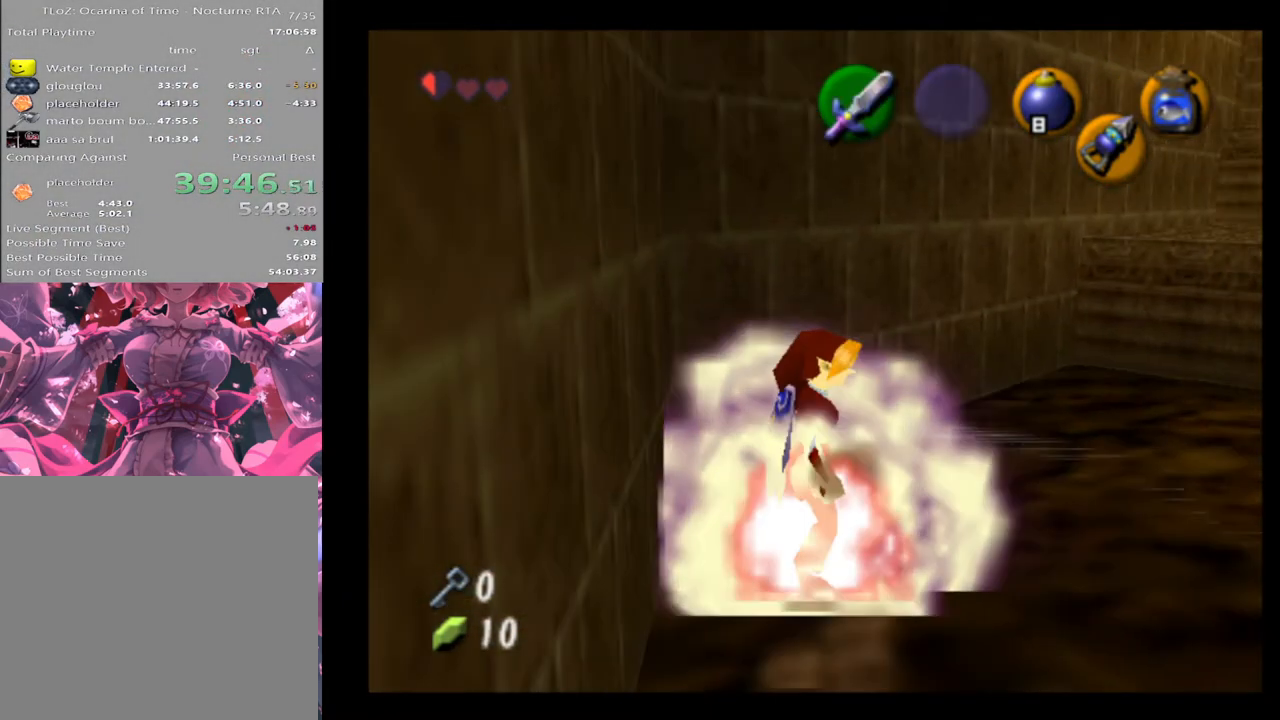
{"buttons": [], "left_stick": "right", "events": [[33, "START", "up"]]}
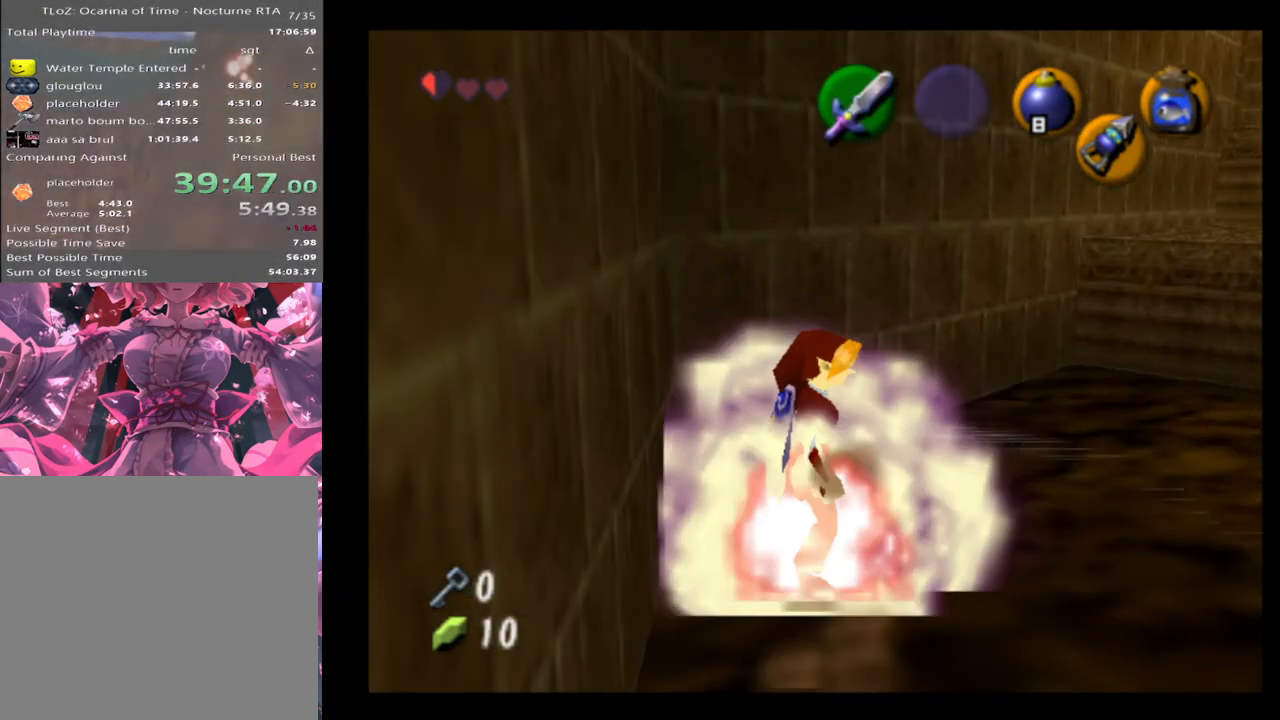
{"buttons": [], "left_stick": "right", "events": []}
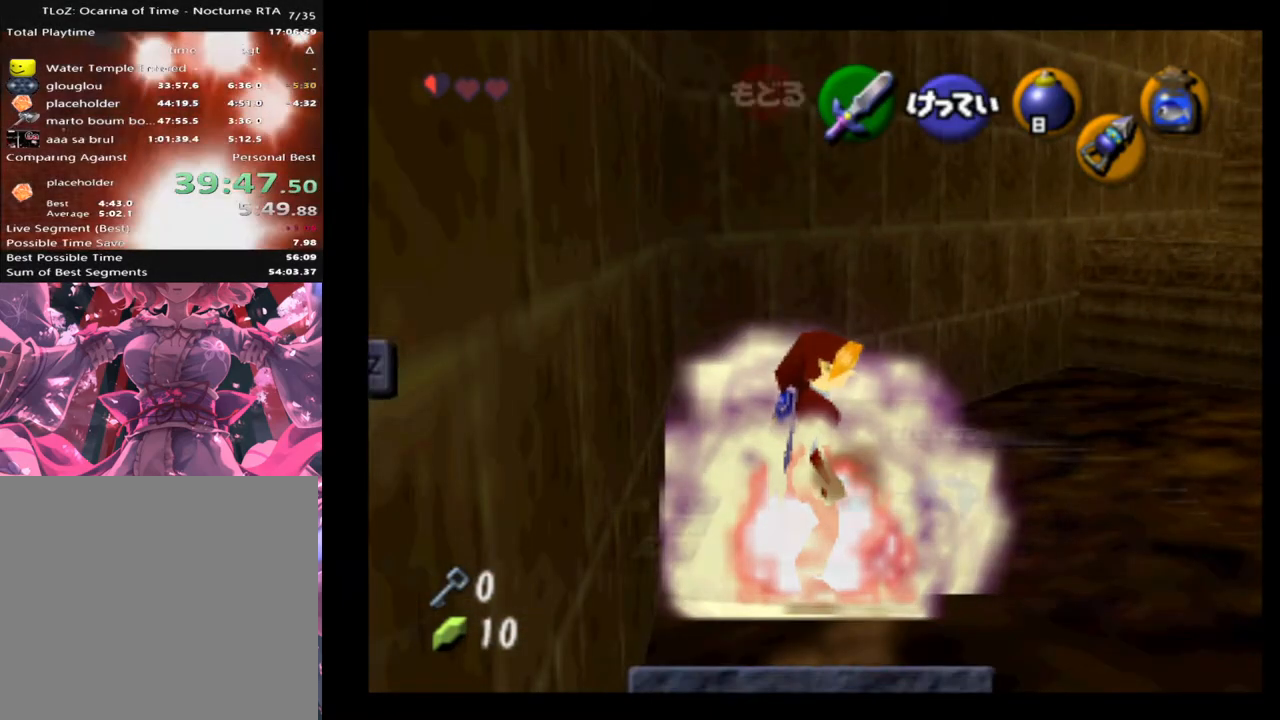
{"buttons": ["START"], "left_stick": "right", "events": [[433, "START", "down"]]}
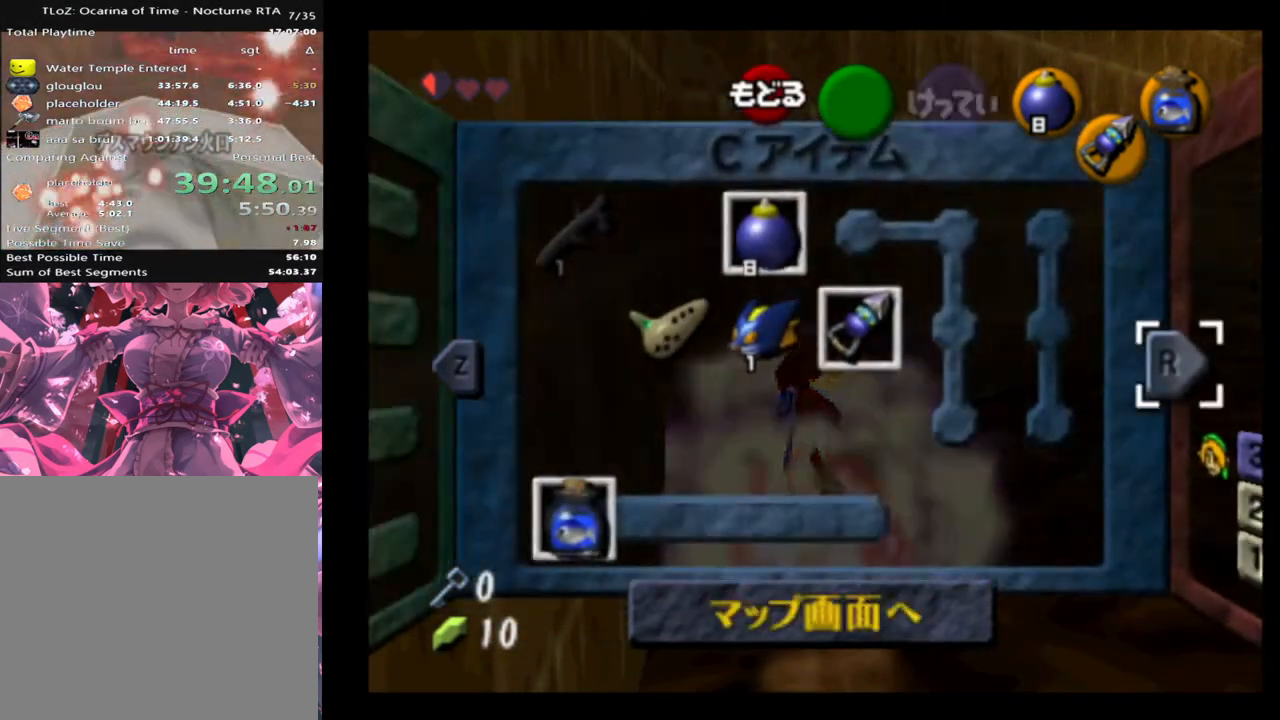
{"buttons": ["L2"], "left_stick": "right", "events": [[67, "START", "up"], [500, "L2", "down"]]}
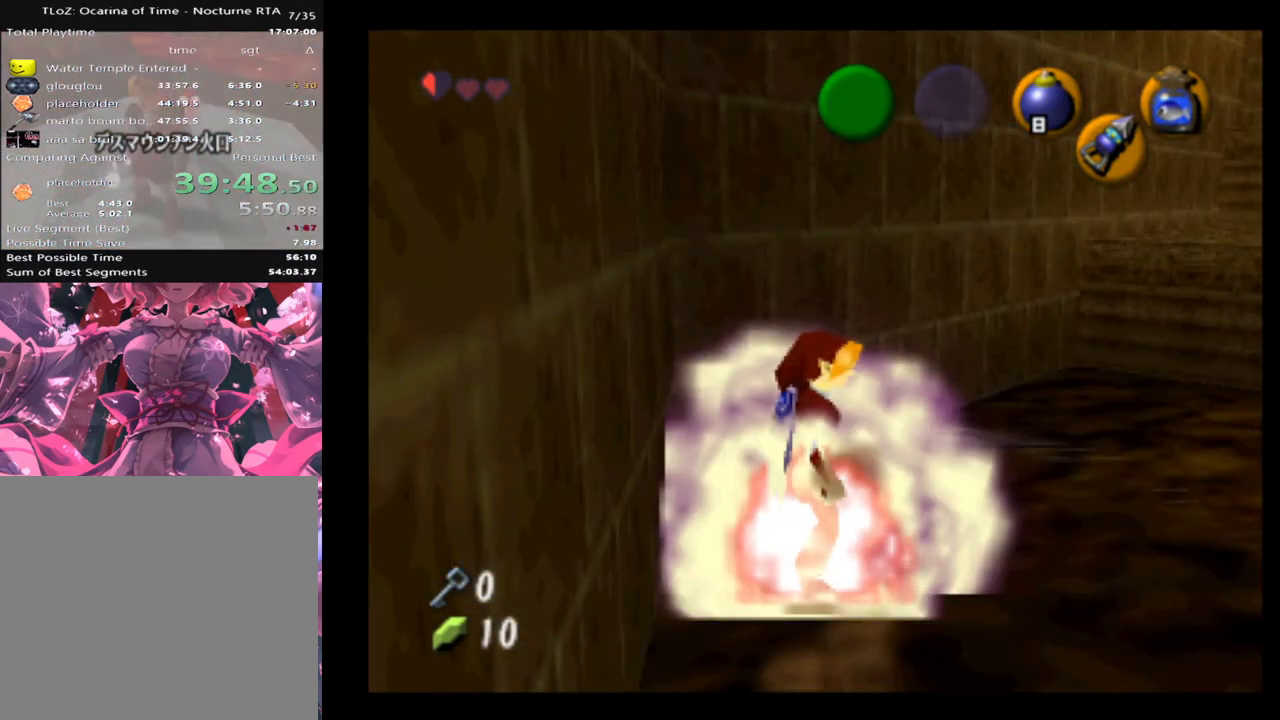
{"buttons": ["L2"], "left_stick": "right", "events": []}
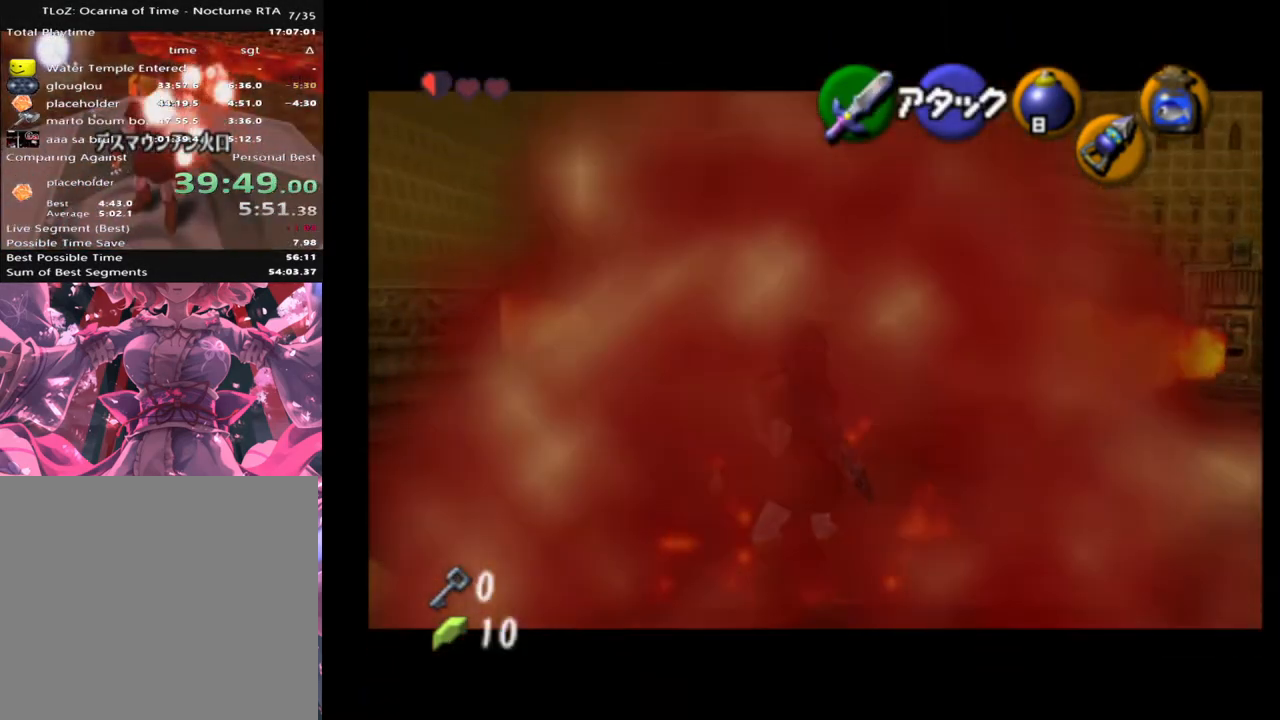
{"buttons": ["L2"], "left_stick": "right", "events": []}
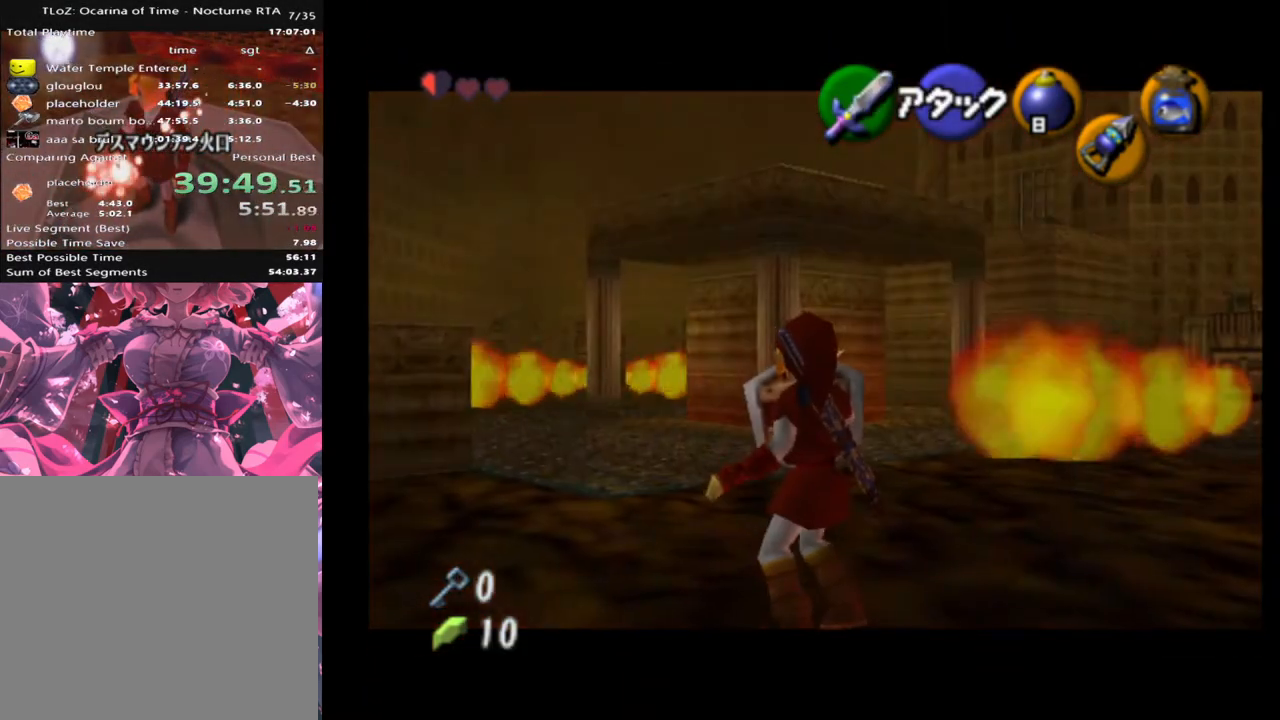
{"buttons": [], "left_stick": "down-left", "events": [[67, "L2", "up"], [67, "left_stick", "center"], [267, "left_stick", "down-left"]]}
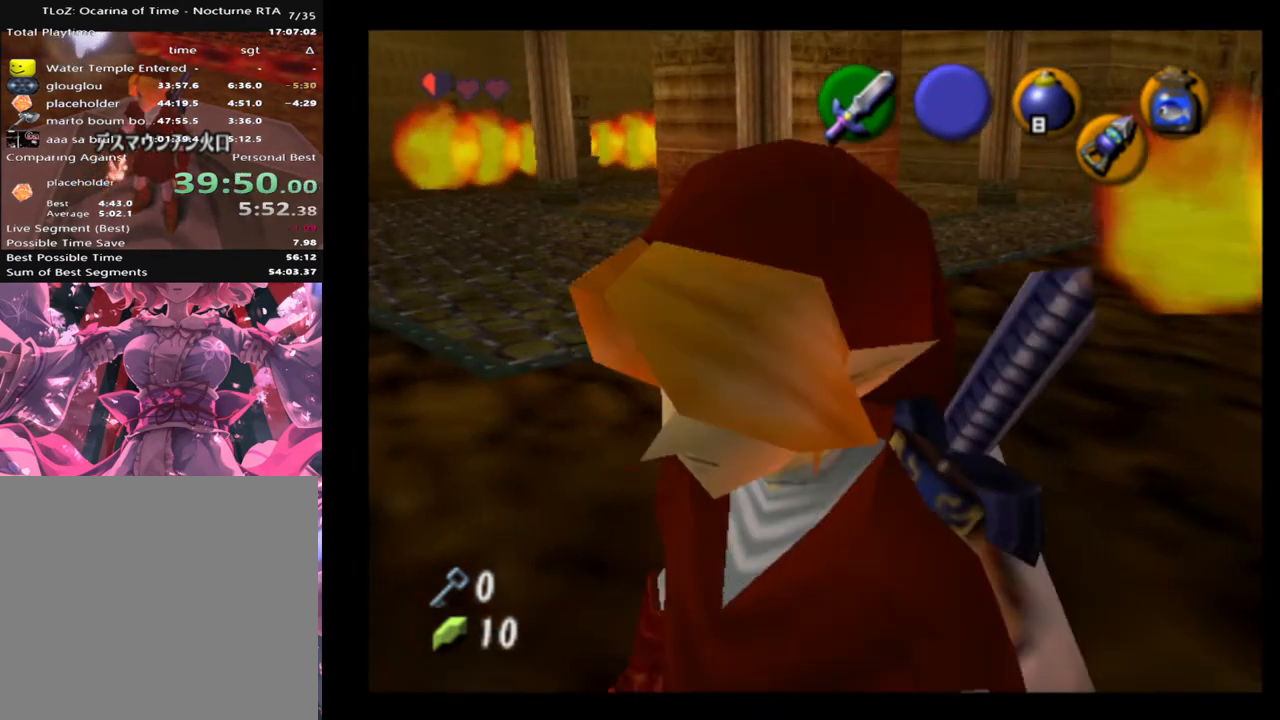
{"buttons": ["L2"], "left_stick": "center", "events": [[100, "L2", "down"], [167, "left_stick", "center"]]}
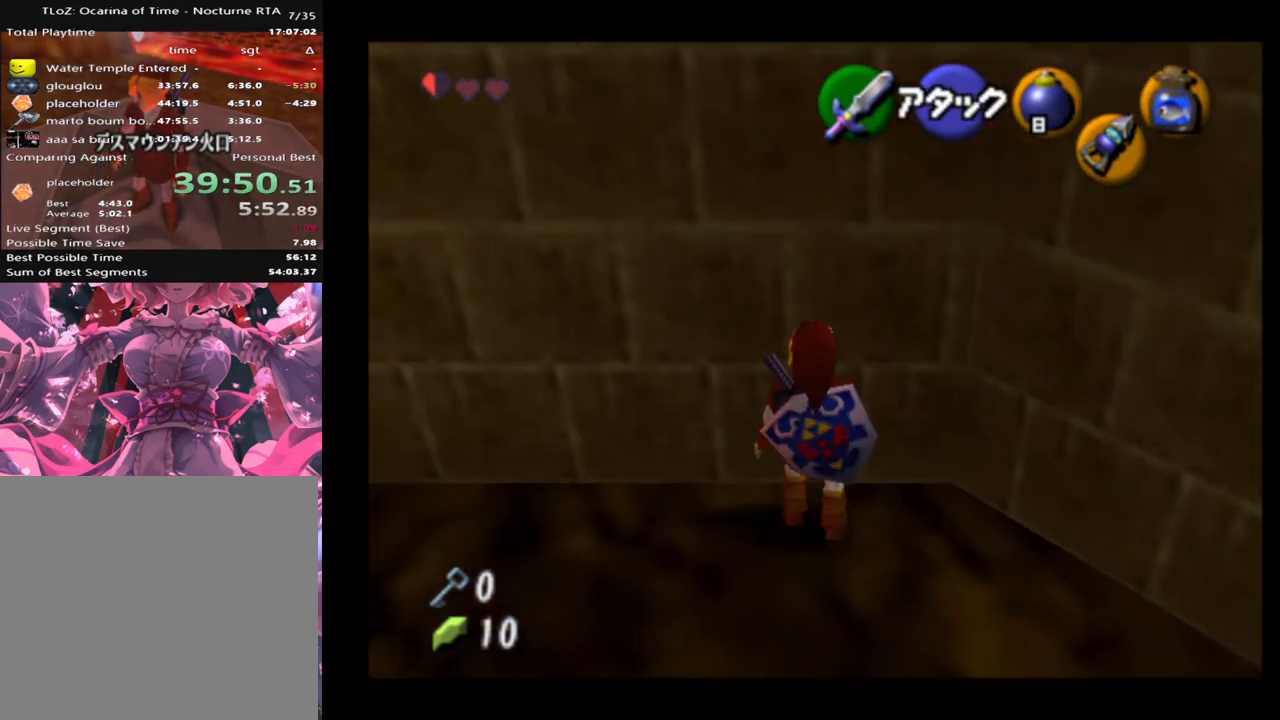
{"buttons": ["L2"], "left_stick": "center", "events": [[200, "L2", "up"], [233, "left_stick", "right"], [333, "L2", "down"], [367, "left_stick", "center"]]}
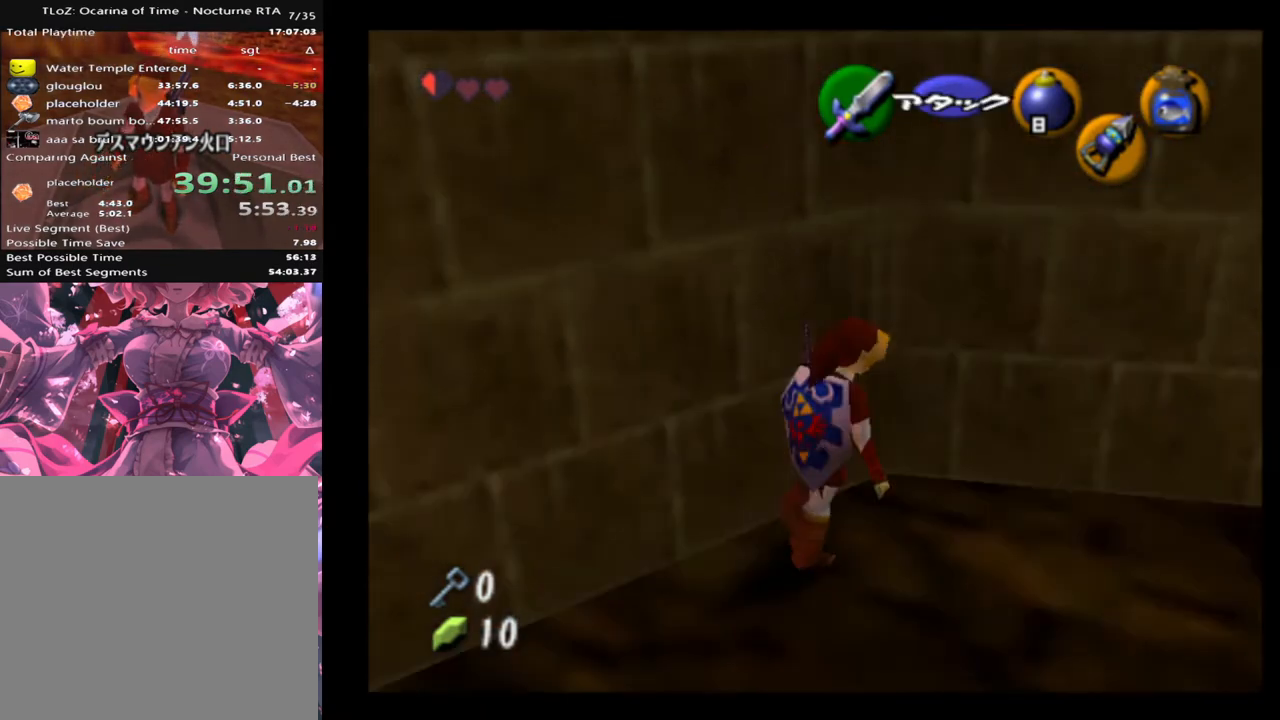
{"buttons": ["L2"], "left_stick": "right", "events": [[200, "left_stick", "right"]]}
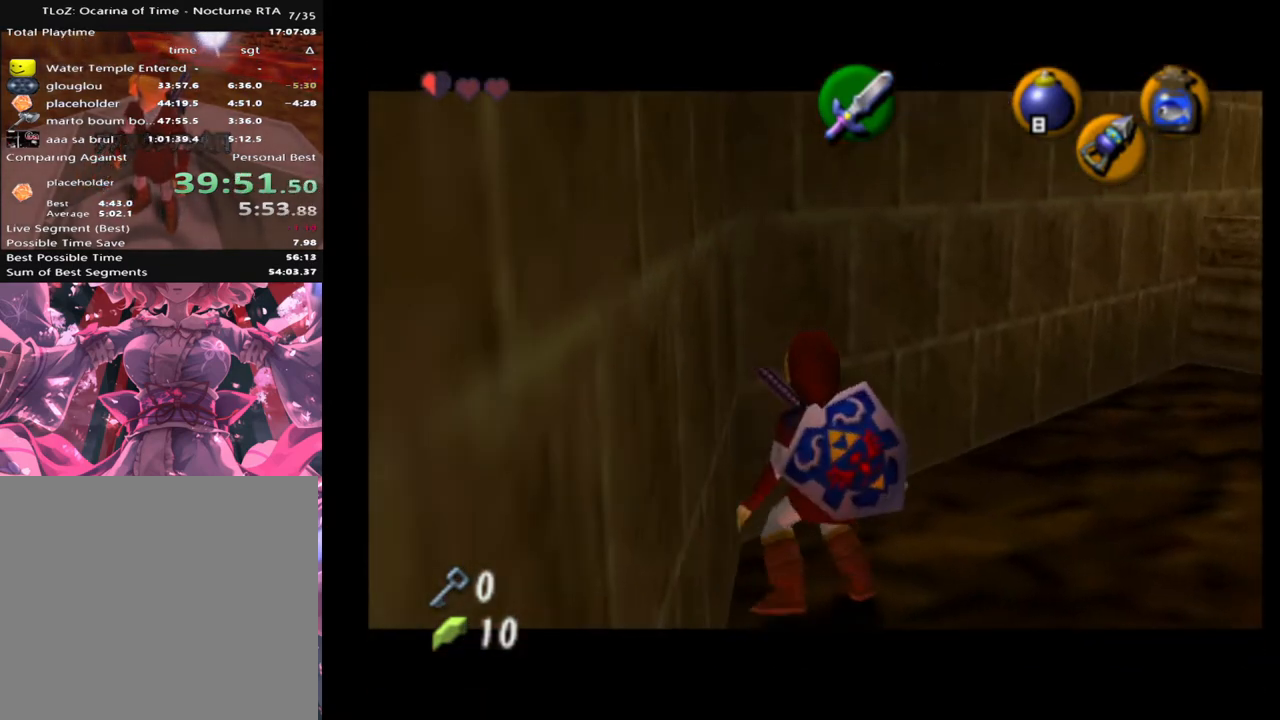
{"buttons": ["L2"], "left_stick": "center", "events": [[33, "left_stick", "down-right"], [200, "left_stick", "center"]]}
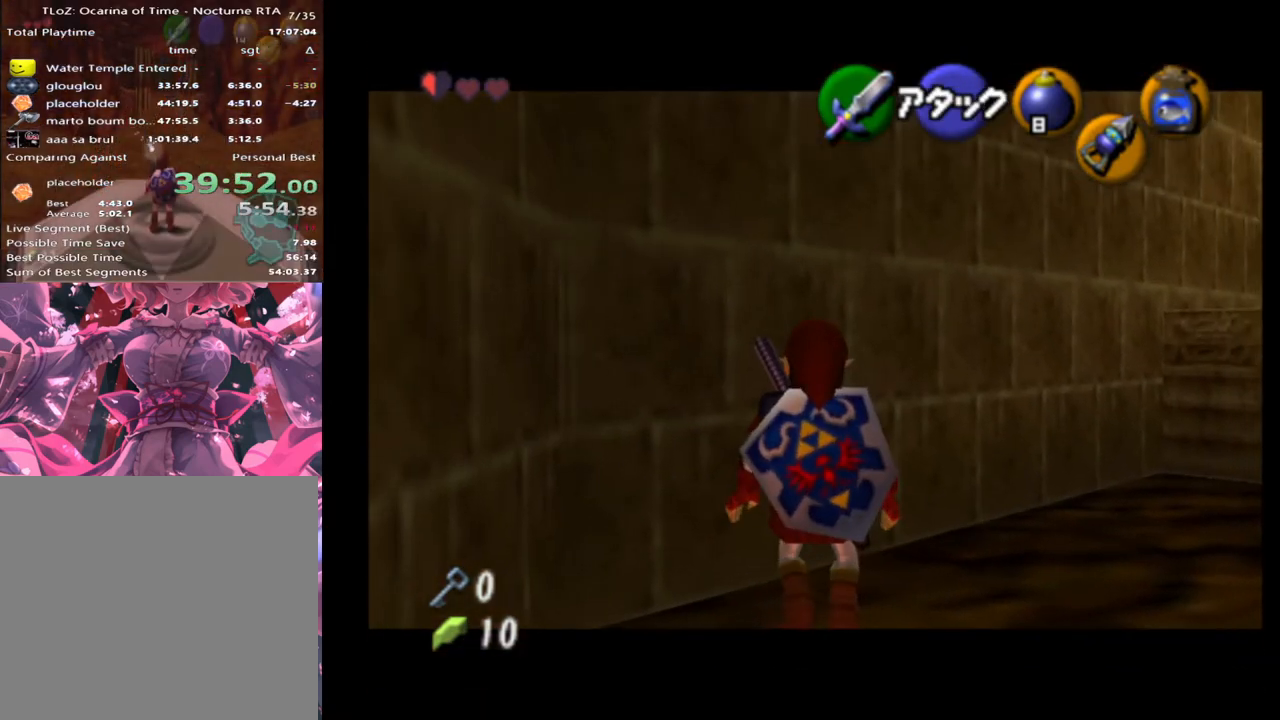
{"buttons": ["Y", "L2"], "left_stick": "center", "events": [[33, "left_stick", "down"], [233, "left_stick", "center"], [500, "Y", "down"]]}
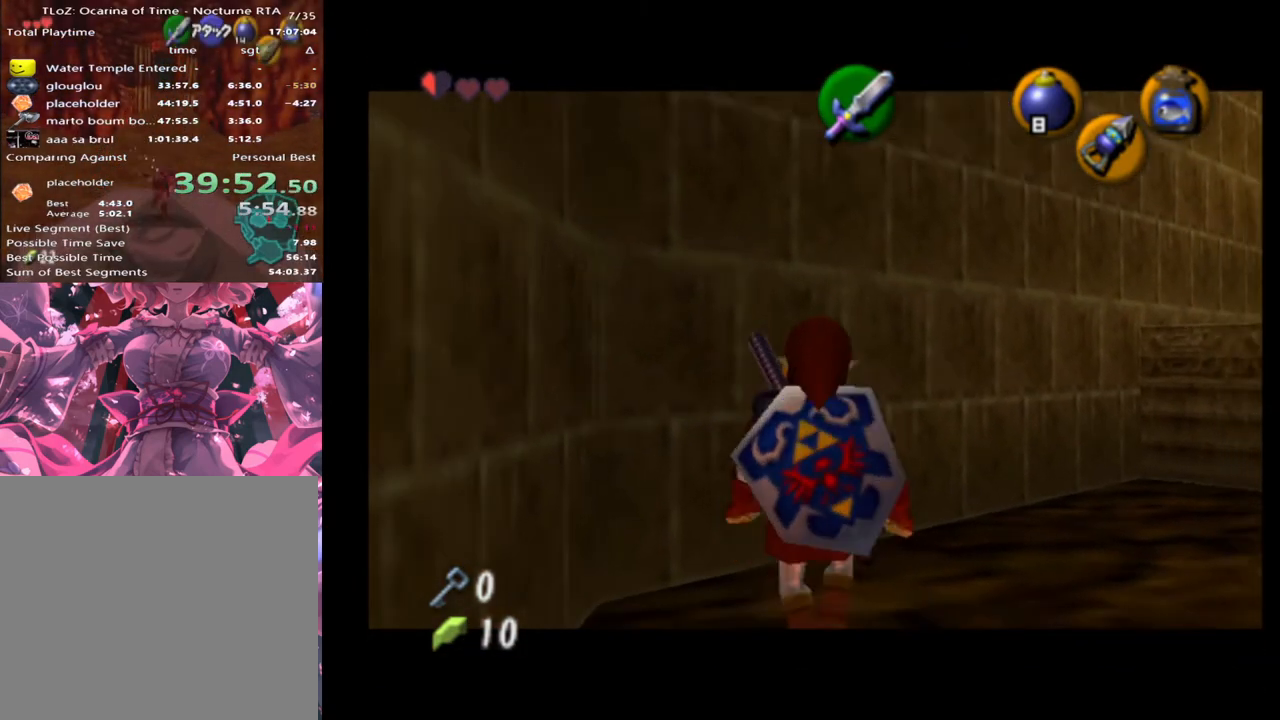
{"buttons": ["L2"], "left_stick": "center", "events": [[133, "Y", "up"]]}
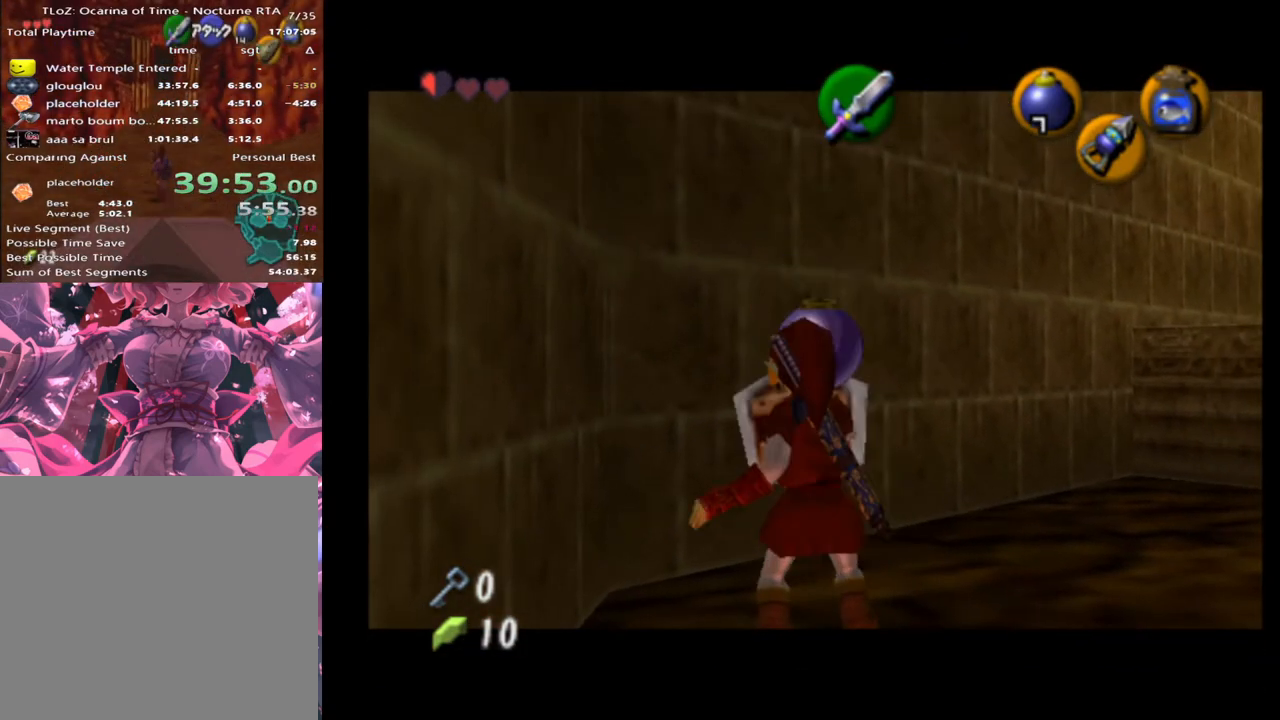
{"buttons": ["L2"], "left_stick": "center", "events": [[33, "A", "down"], [33, "left_stick", "down"], [167, "A", "up"], [167, "left_stick", "center"]]}
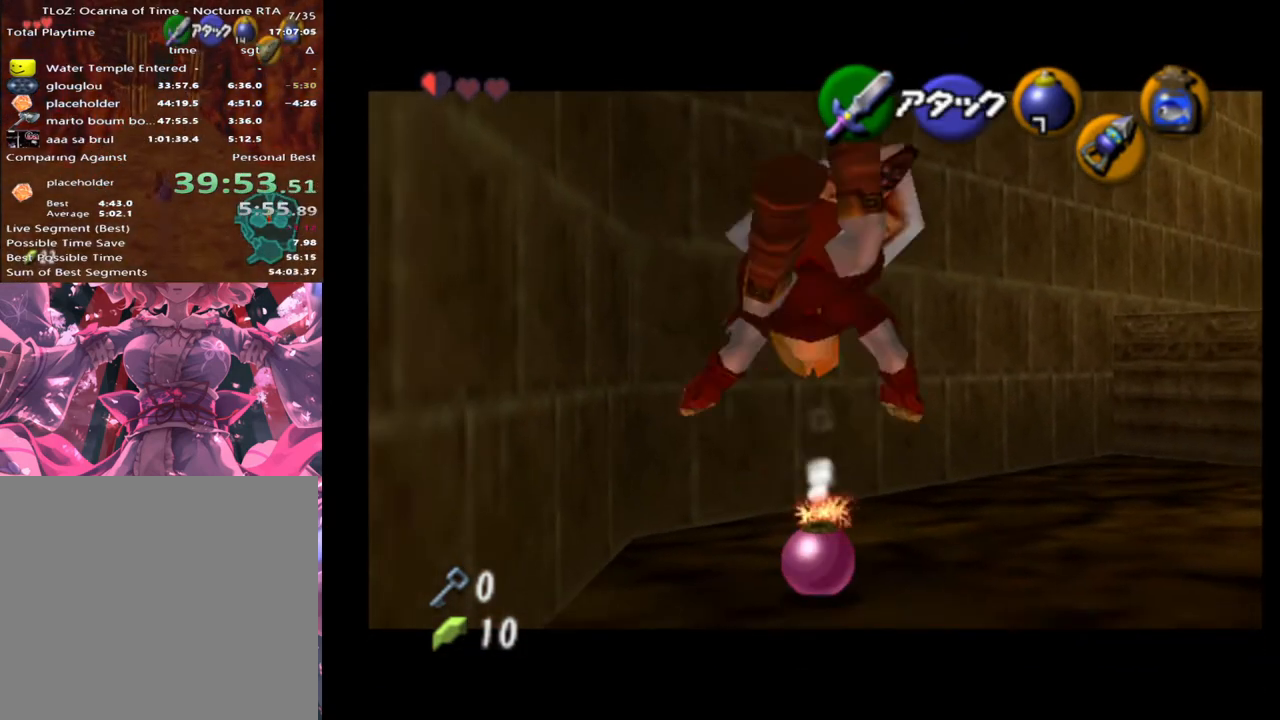
{"buttons": ["L2"], "left_stick": "center", "events": [[367, "A", "down"], [467, "A", "up"]]}
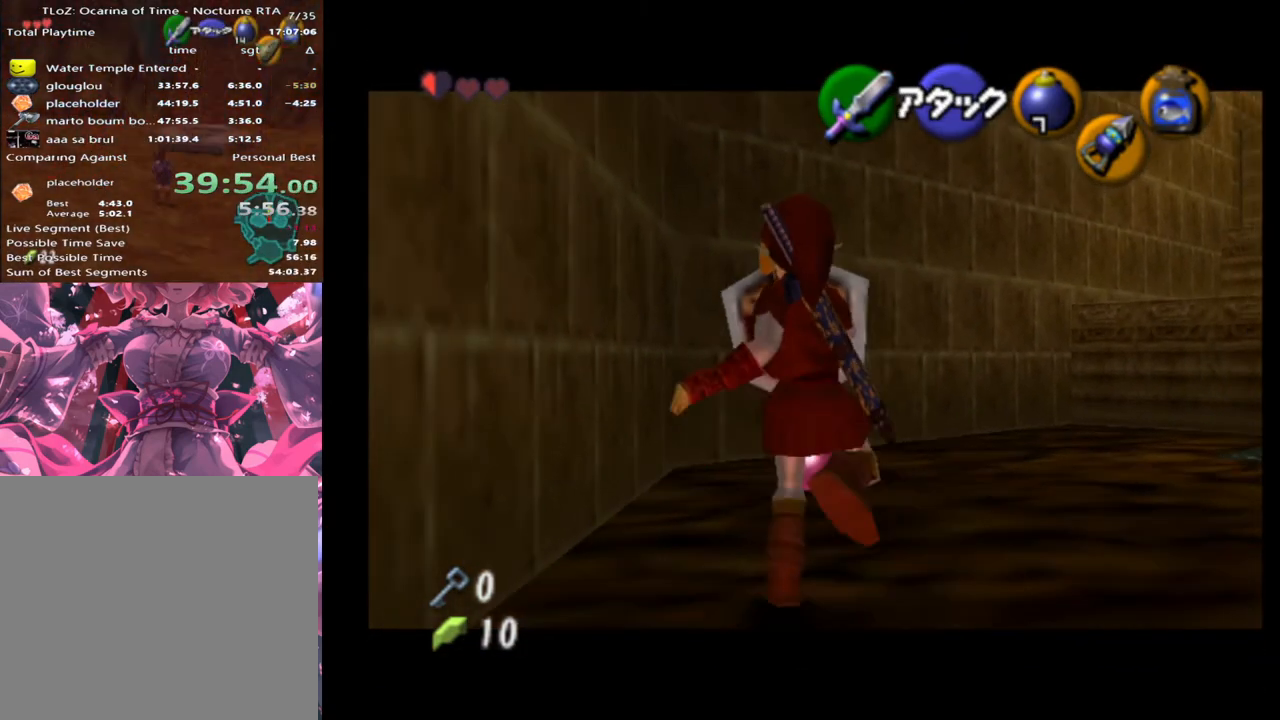
{"buttons": ["L2"], "left_stick": "center", "events": []}
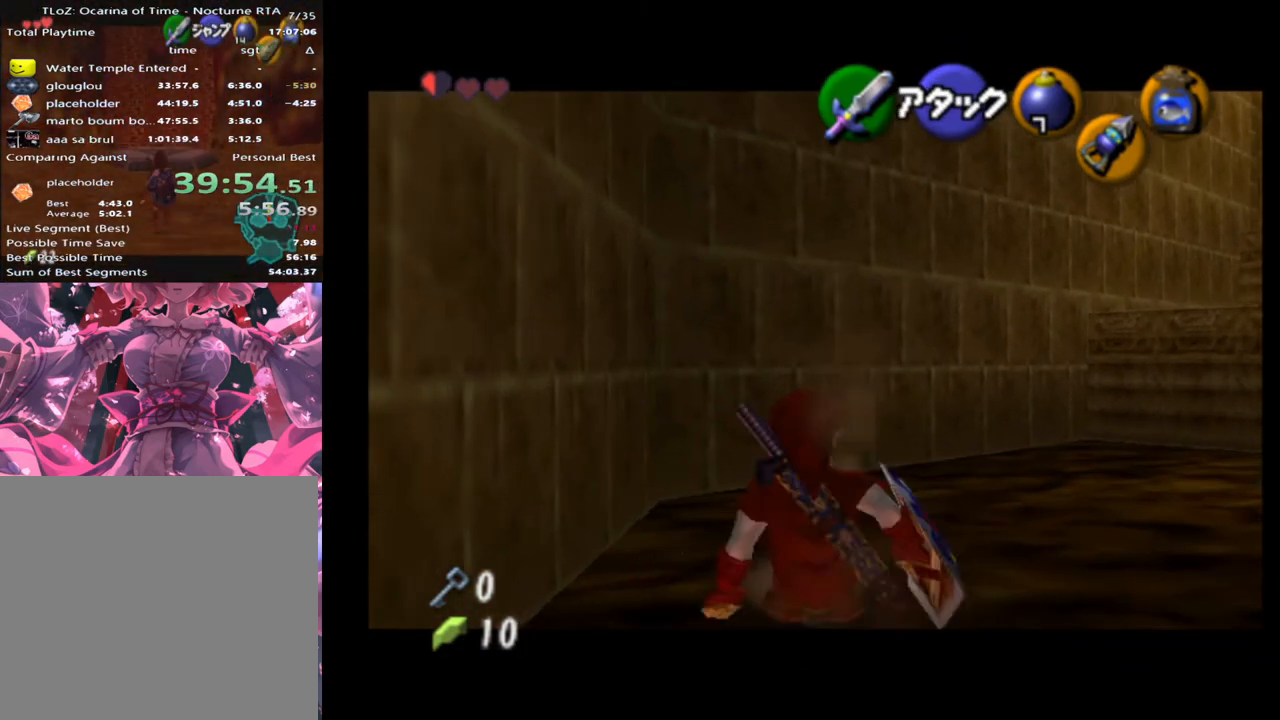
{"buttons": ["L2"], "left_stick": "center", "events": []}
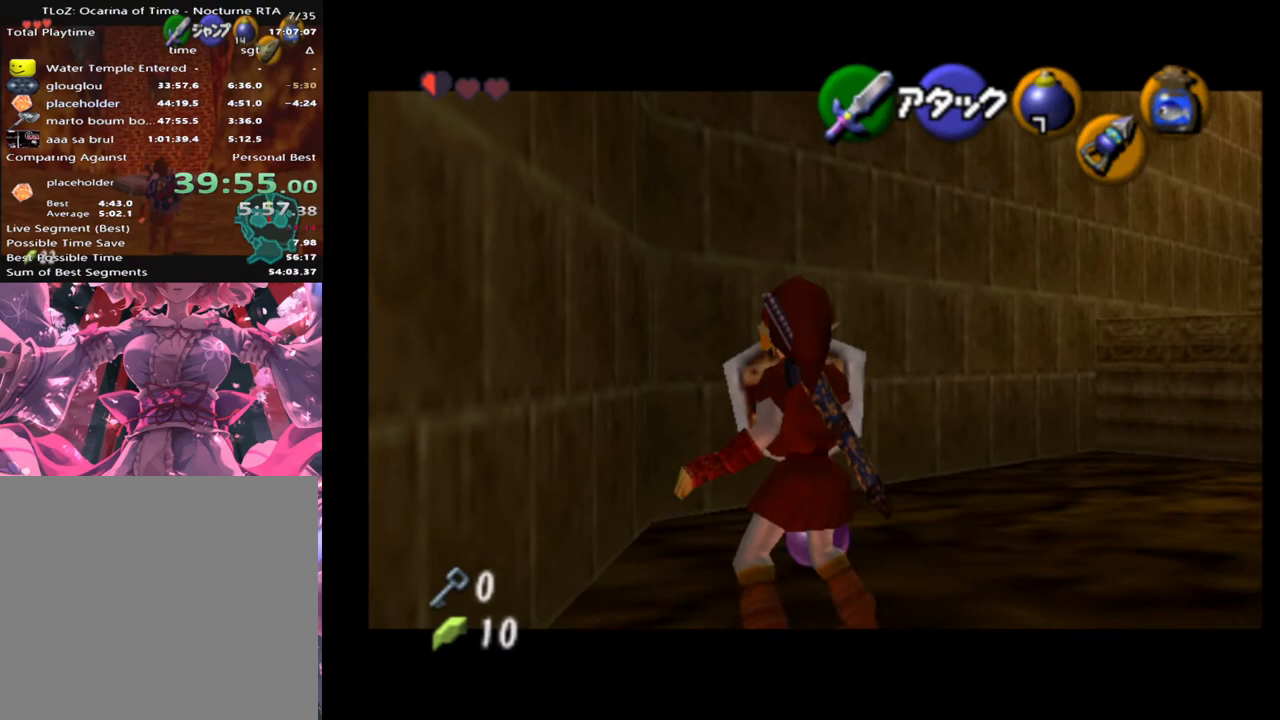
{"buttons": ["L2"], "left_stick": "center", "events": []}
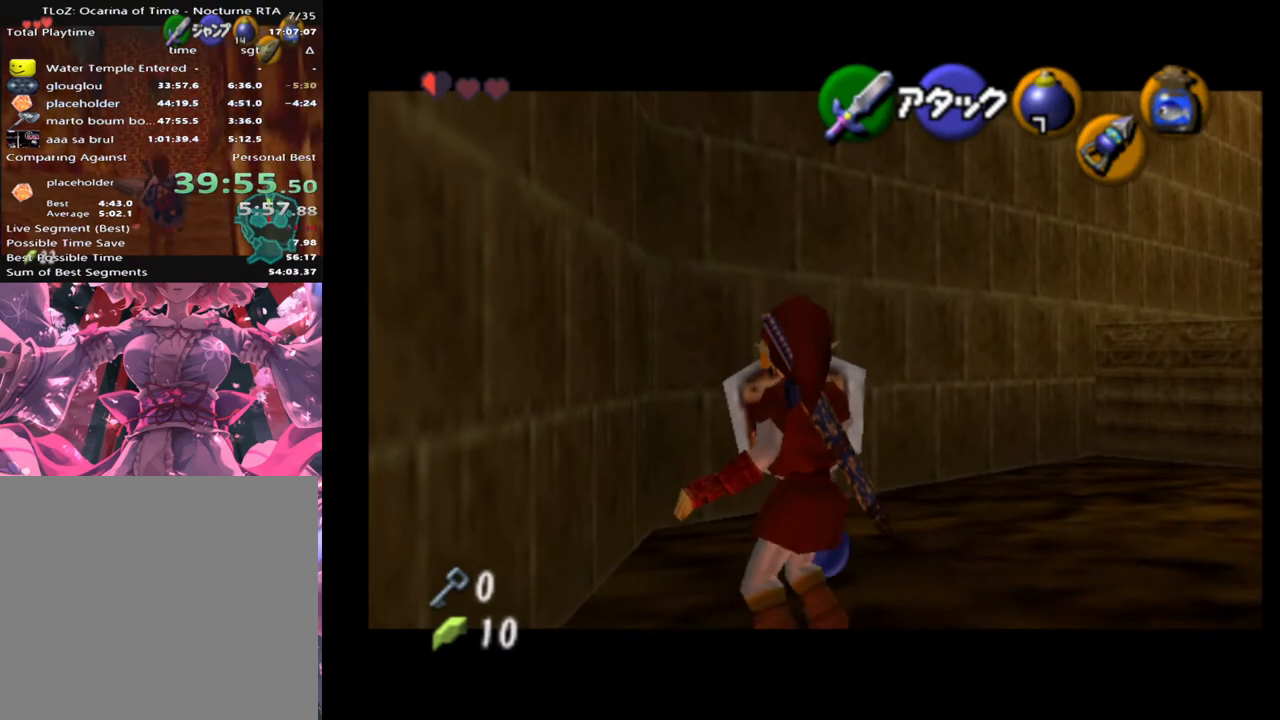
{"buttons": ["L2", "START"], "left_stick": "center", "events": [[300, "A", "down"], [367, "A", "up"], [467, "START", "down"]]}
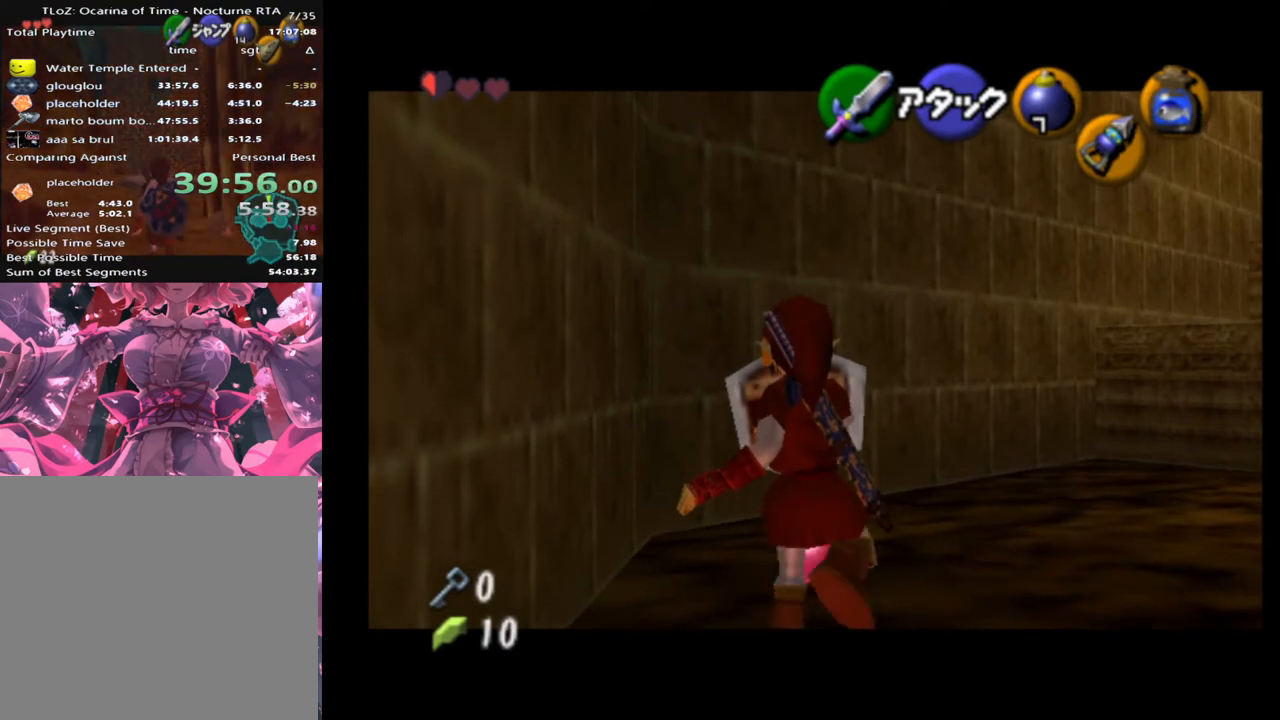
{"buttons": [], "left_stick": "center", "events": [[100, "START", "up"], [233, "L2", "up"]]}
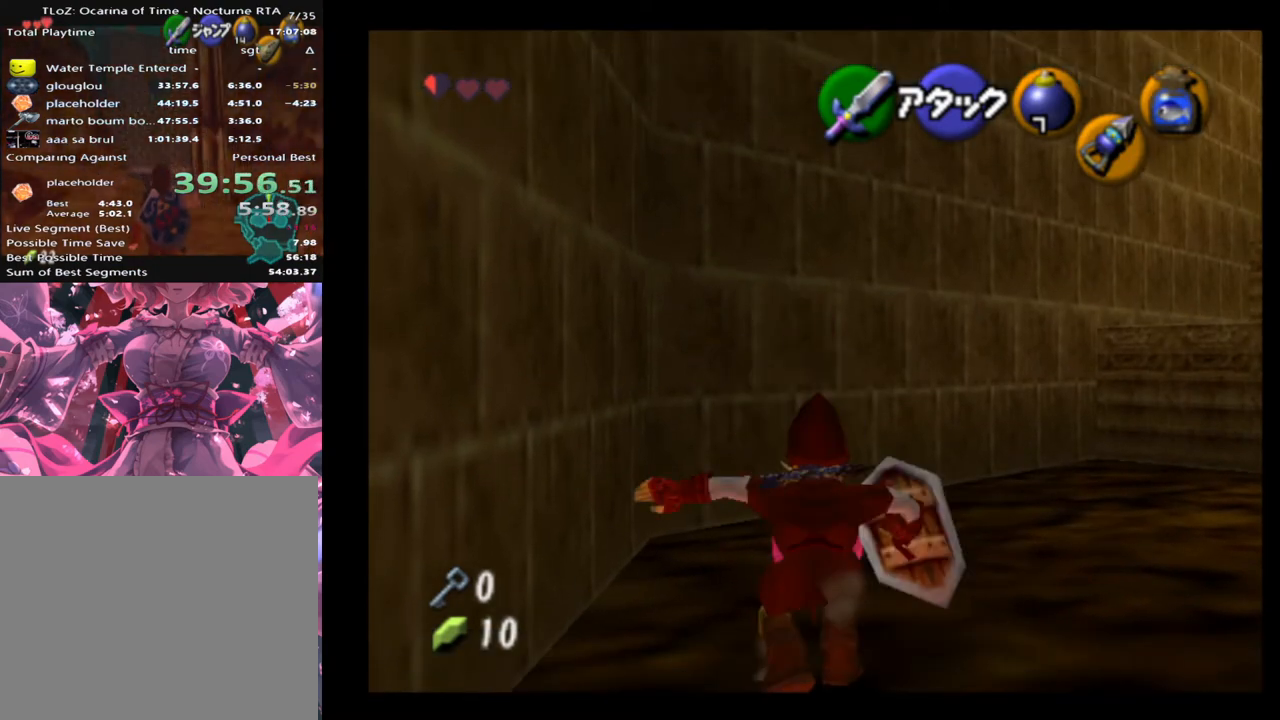
{"buttons": [], "left_stick": "center", "events": []}
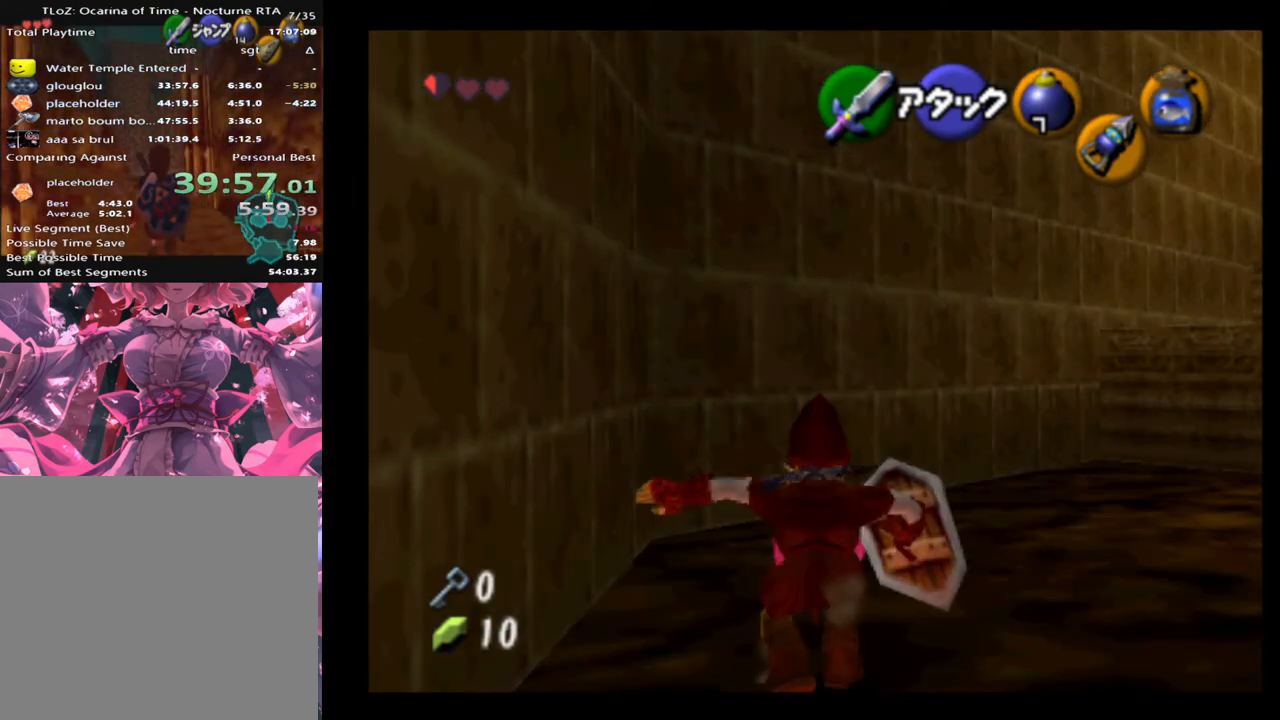
{"buttons": [], "left_stick": "right", "events": [[433, "left_stick", "right"]]}
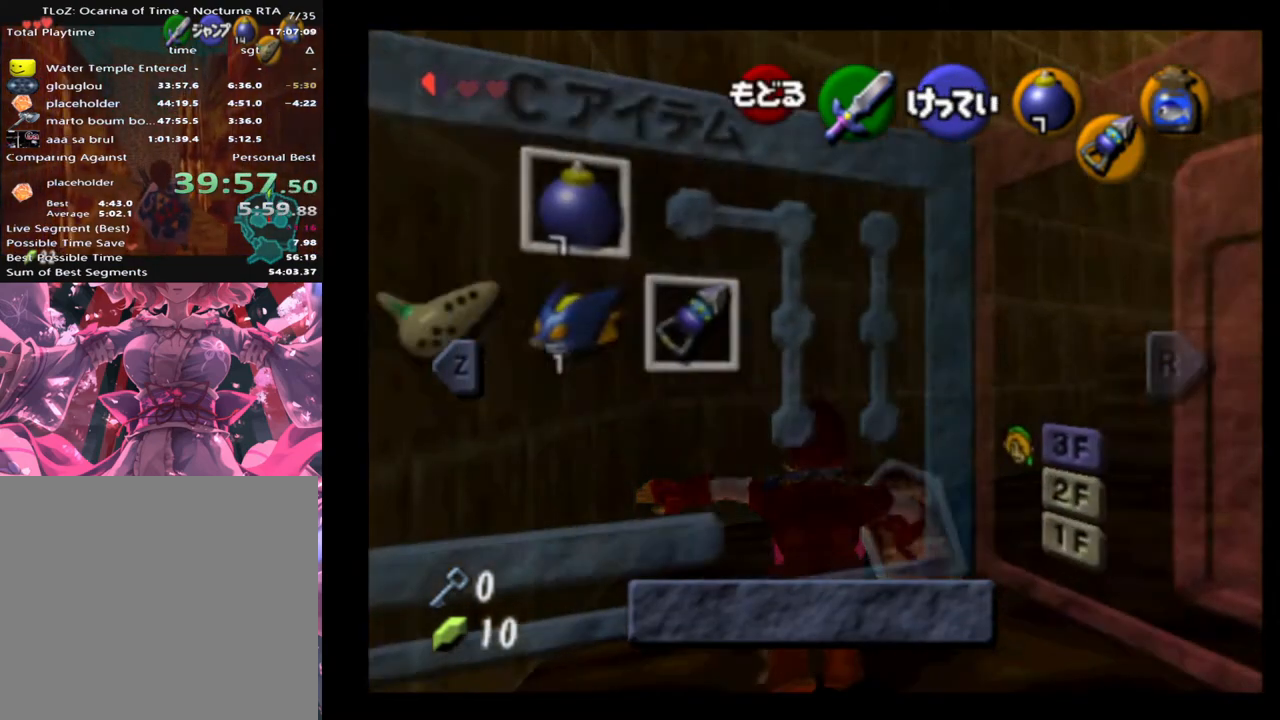
{"buttons": [], "left_stick": "right", "events": []}